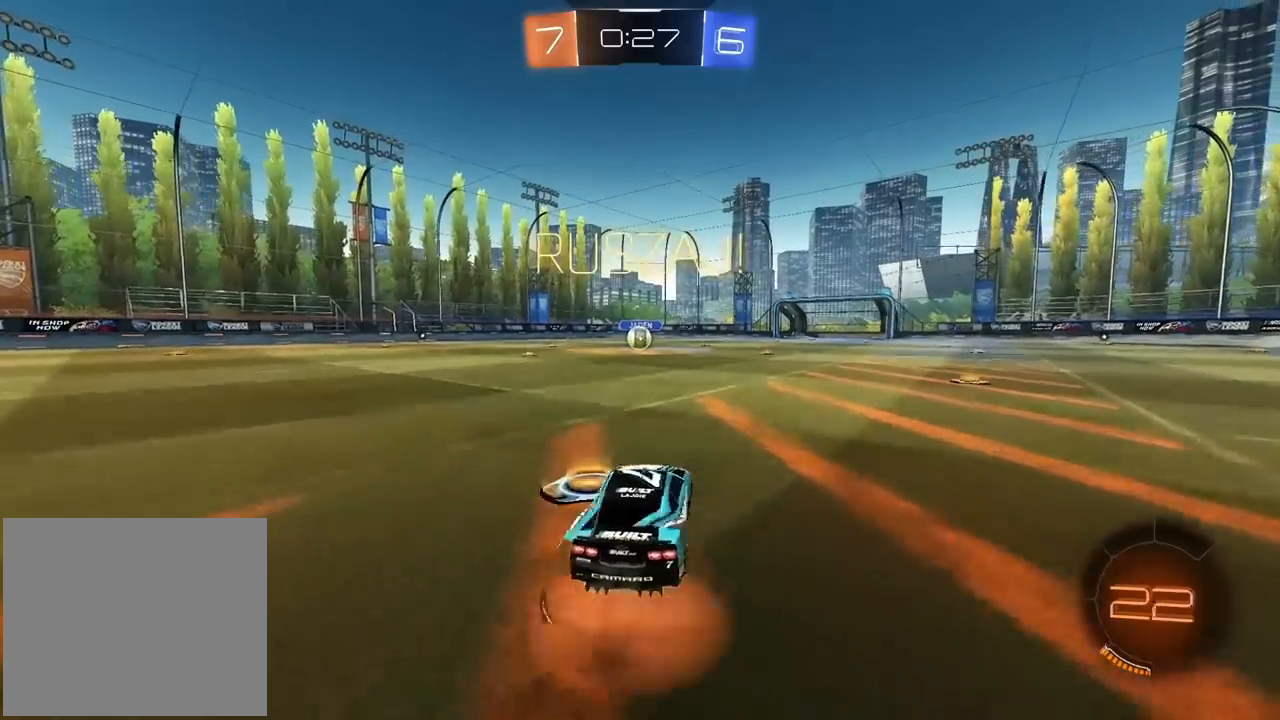
Gameplay with a controller (PlayStation layout); each line is a JSON object with the inputs held at the frame after it. "events" lists button and stick changes between this image and that frame as [ms after this image, input, new state], when the widget could be followed in between. Not read: R1.
{"buttons": ["CROSS", "CIRCLE", "R2"], "left_stick": "down-left", "right_stick": "center", "events": [[17, "CROSS", "up"], [67, "CROSS", "down"], [100, "left_stick", "down-right"], [250, "left_stick", "down"], [350, "left_stick", "down-left"]]}
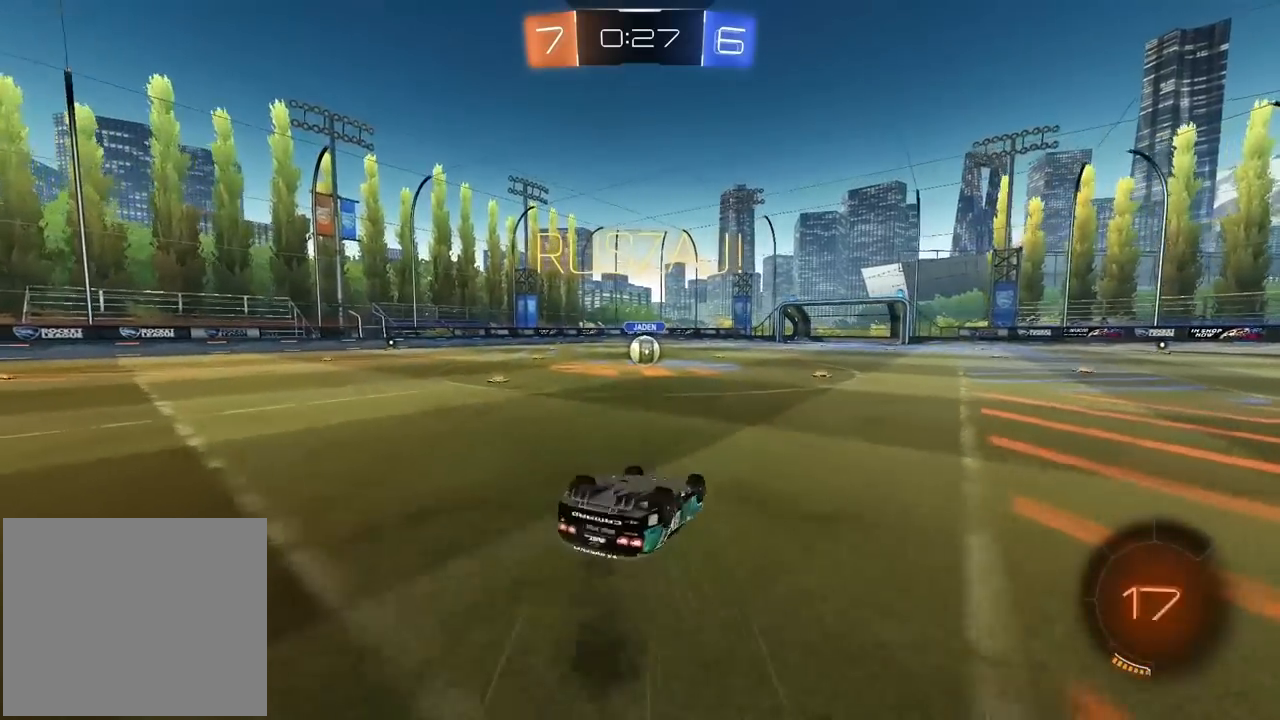
{"buttons": ["R2"], "left_stick": "center", "right_stick": "center", "events": [[267, "L1", "down"], [267, "left_stick", "down"], [417, "CROSS", "up"], [417, "L1", "up"], [433, "CIRCLE", "up"], [450, "left_stick", "center"]]}
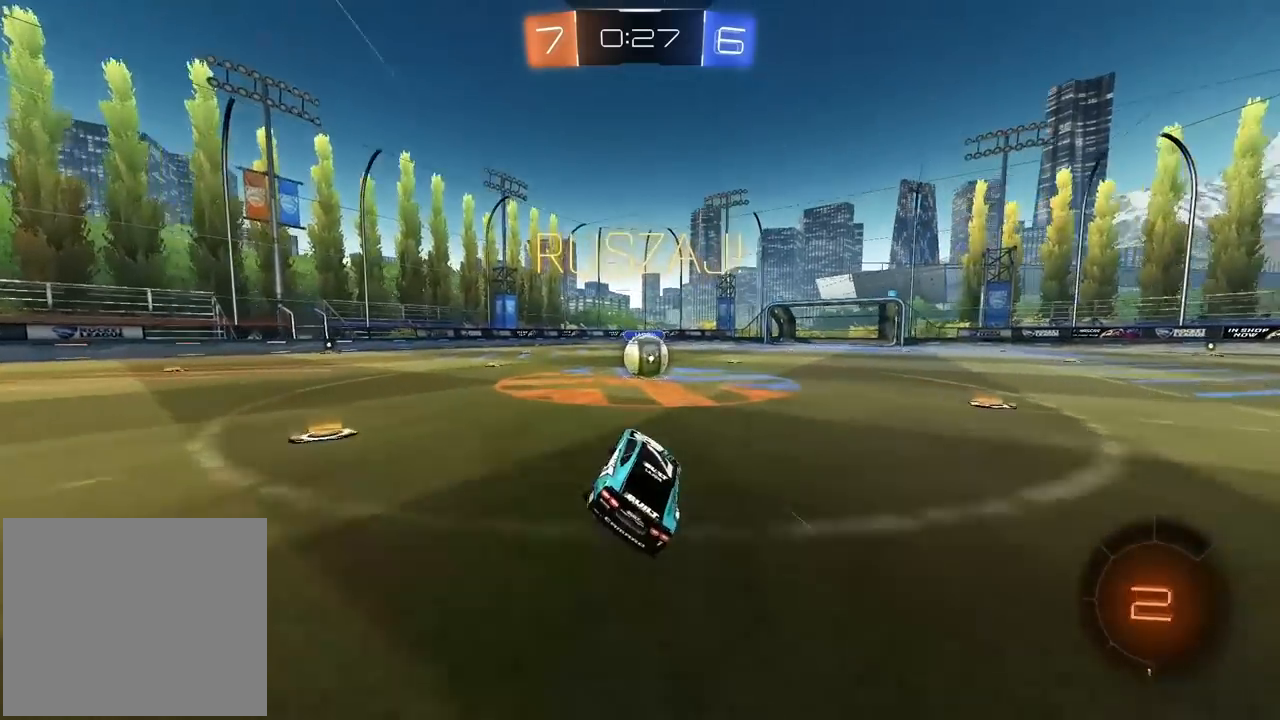
{"buttons": ["CROSS", "L1", "R2", "L3"], "left_stick": "left", "right_stick": "center"}
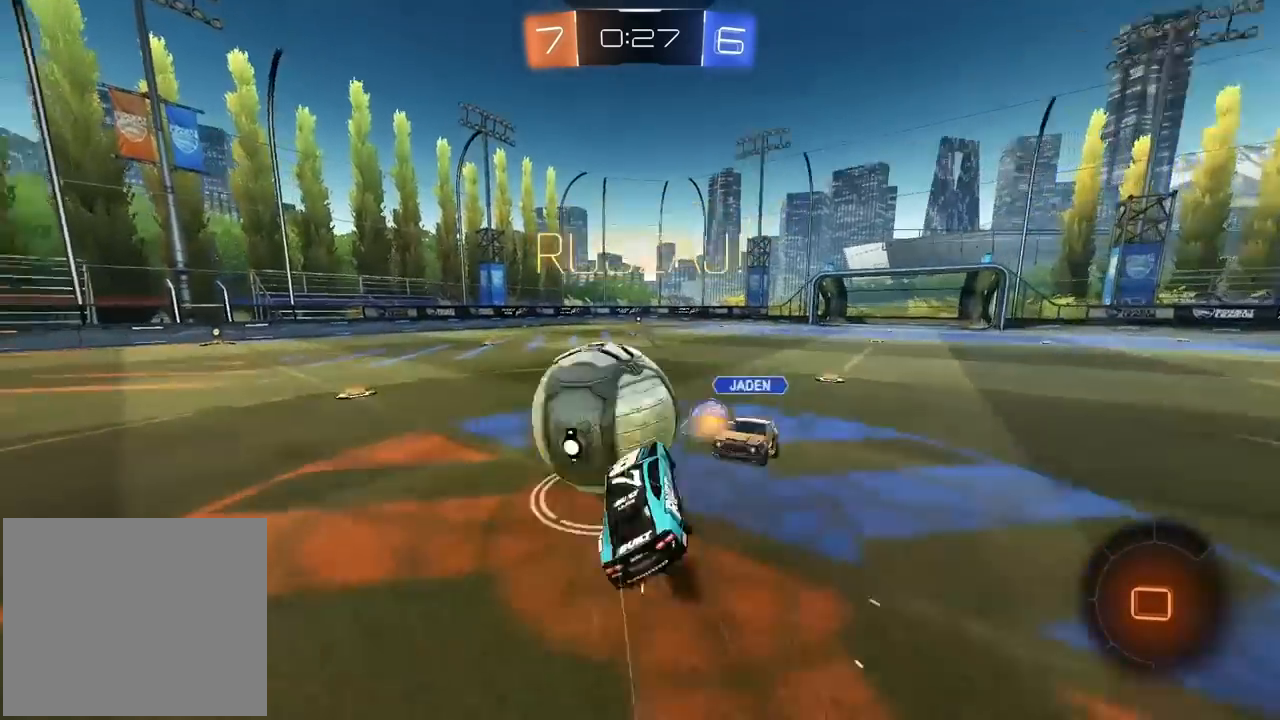
{"buttons": ["R2"], "left_stick": "up-left", "right_stick": "center", "events": [[67, "left_stick", "up-left"], [100, "CROSS", "up"], [167, "L1", "up"], [183, "L3", "up"]]}
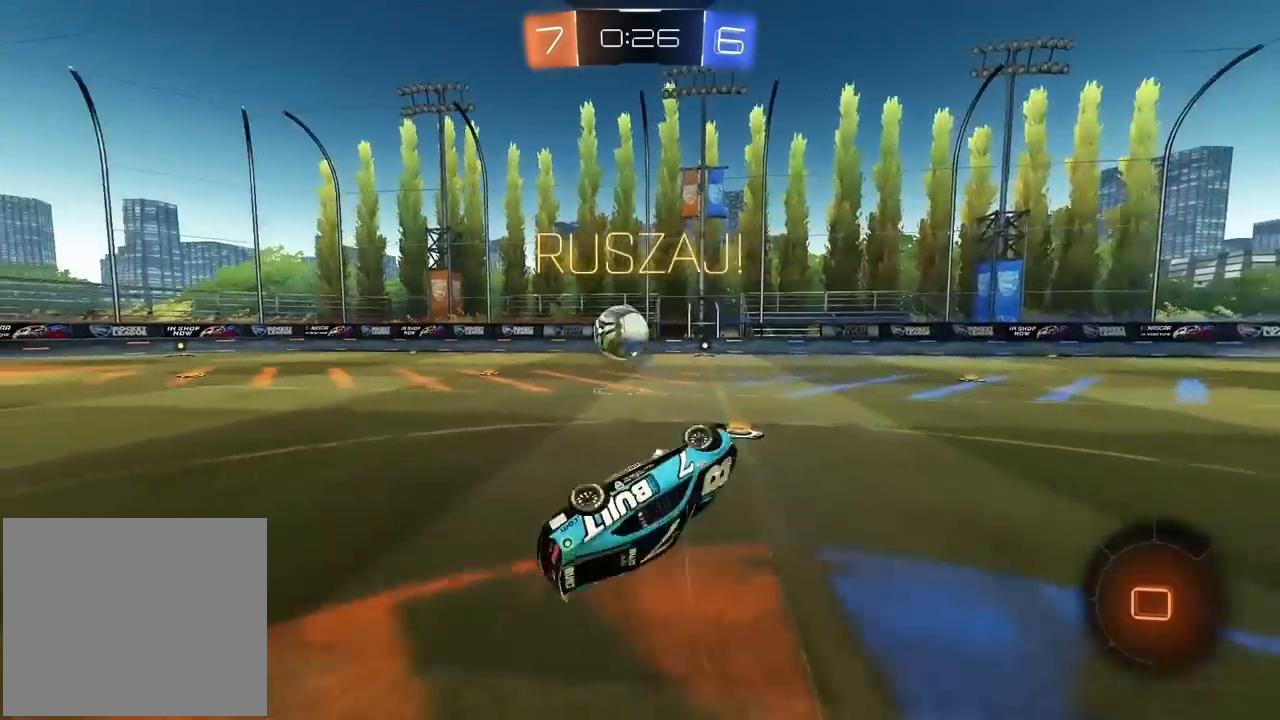
{"buttons": ["R2"], "left_stick": "left", "right_stick": "center", "events": [[167, "left_stick", "center"], [400, "left_stick", "left"]]}
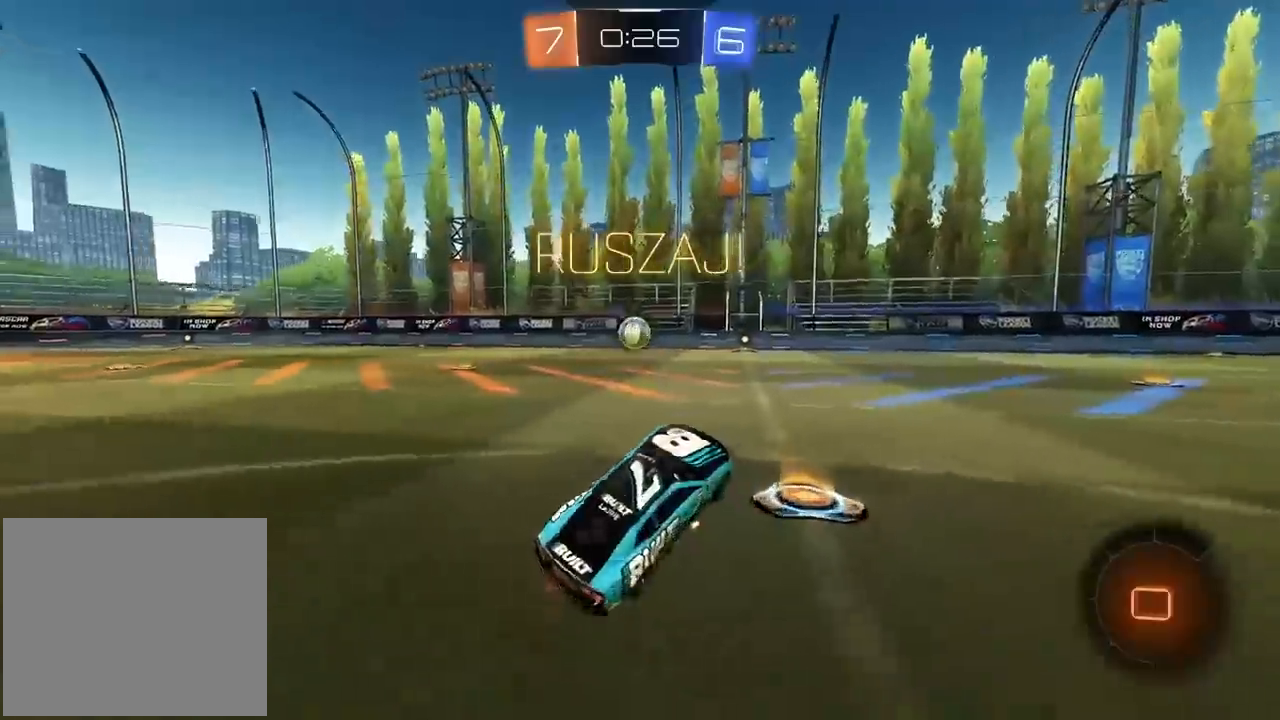
{"buttons": ["CROSS", "R2"], "left_stick": "up", "right_stick": "center", "events": [[83, "left_stick", "center"], [283, "left_stick", "up-left"], [333, "CROSS", "down"], [333, "left_stick", "up"], [417, "CROSS", "up"], [483, "CROSS", "down"]]}
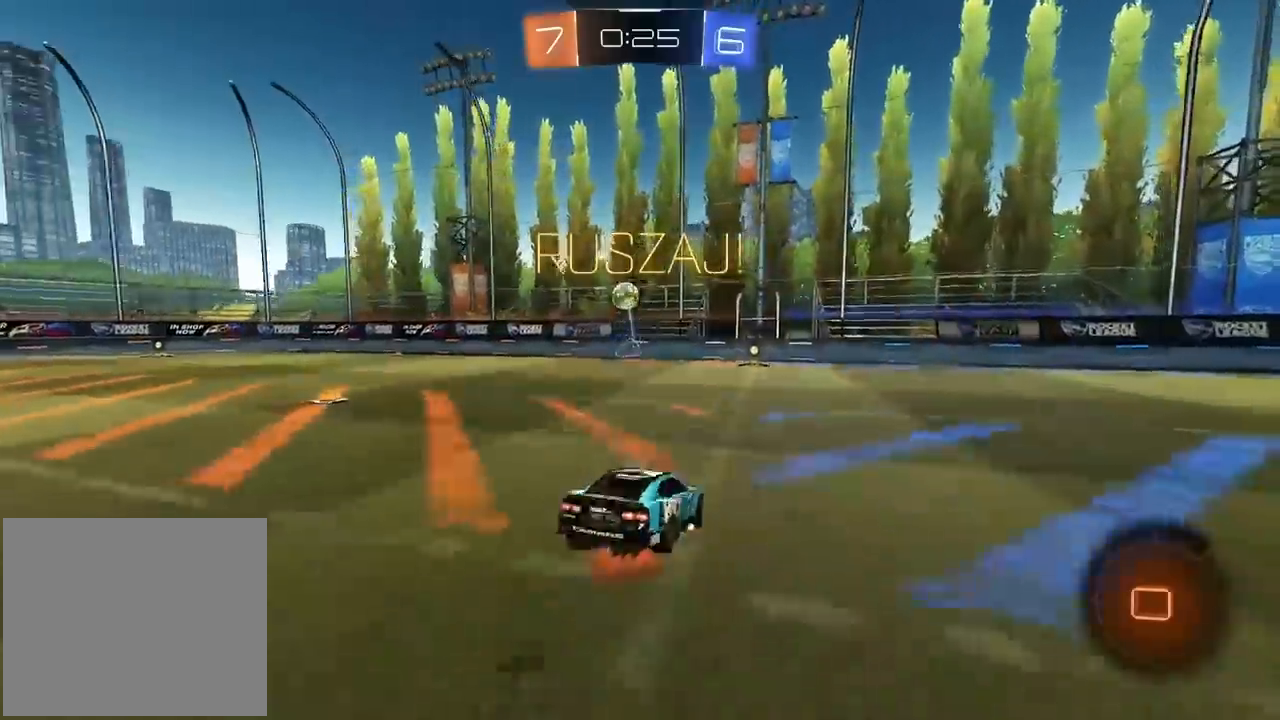
{"buttons": [], "left_stick": "left", "right_stick": "center", "events": [[100, "CROSS", "up"], [100, "R2", "up"], [133, "left_stick", "center"], [433, "left_stick", "left"]]}
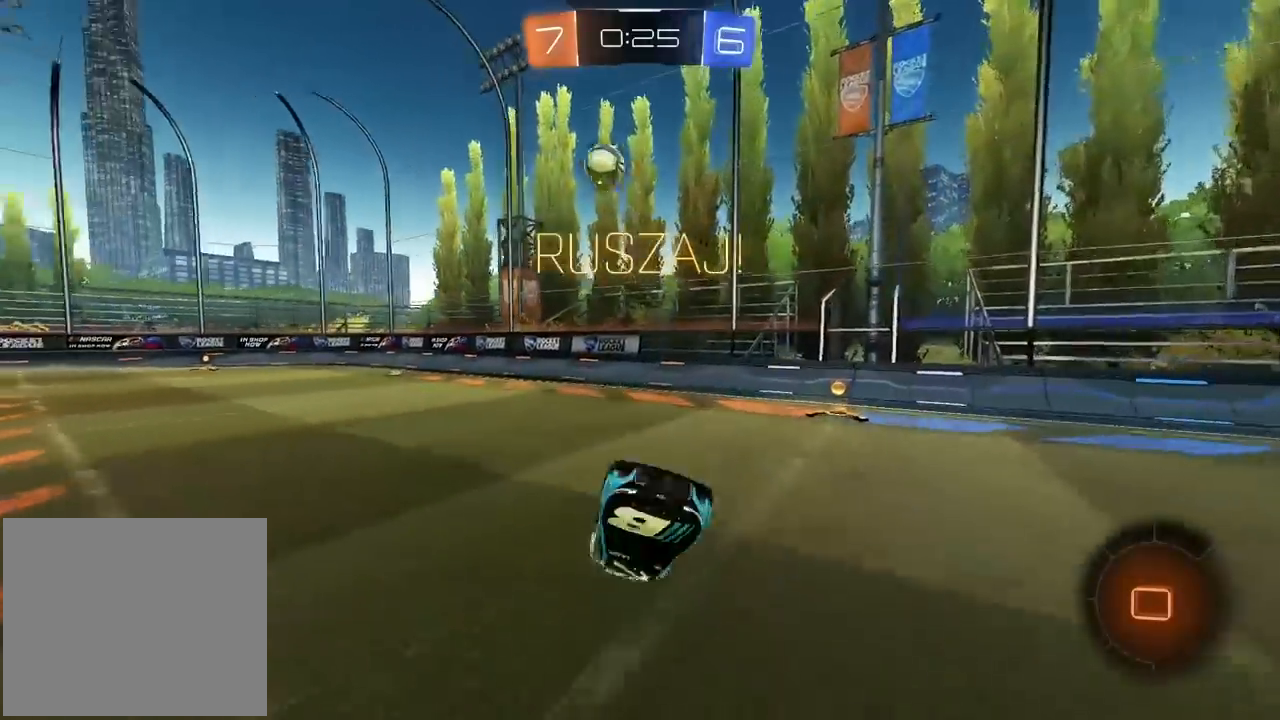
{"buttons": ["R2"], "left_stick": "left", "right_stick": "center", "events": [[133, "left_stick", "center"], [200, "left_stick", "left"], [250, "R2", "down"]]}
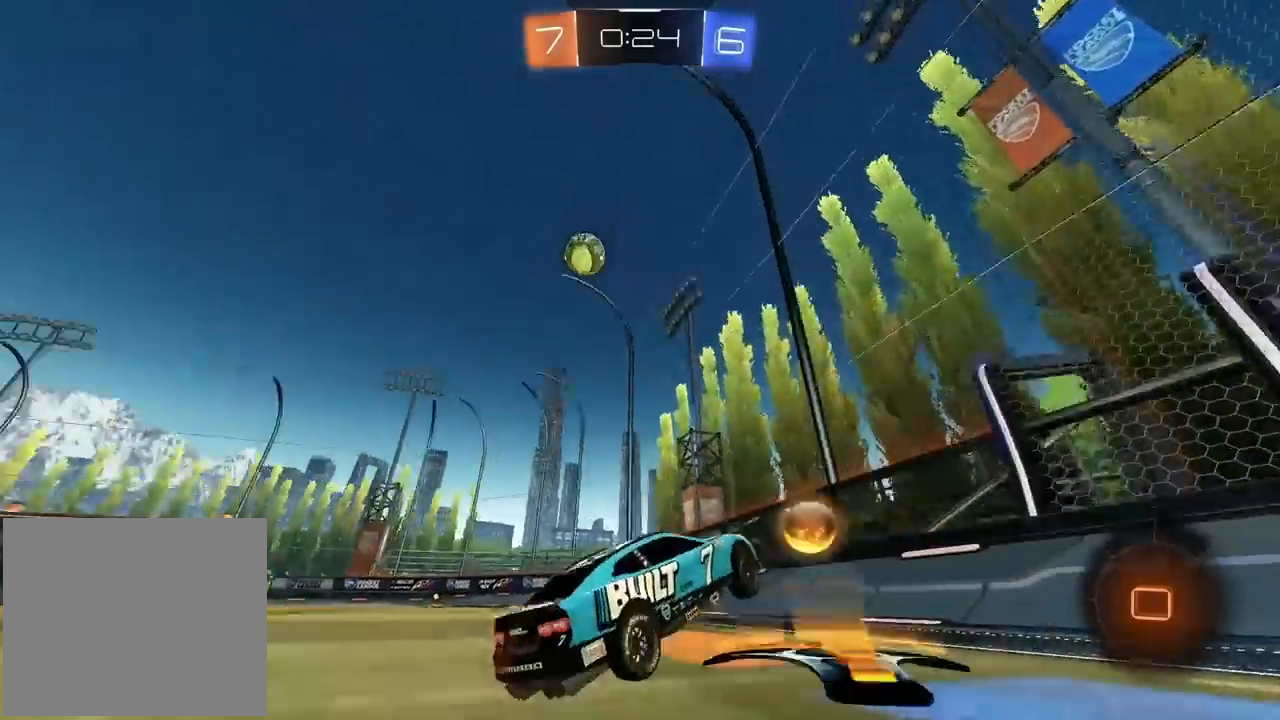
{"buttons": ["R2"], "left_stick": "left", "right_stick": "center", "events": [[283, "left_stick", "center"], [417, "left_stick", "left"]]}
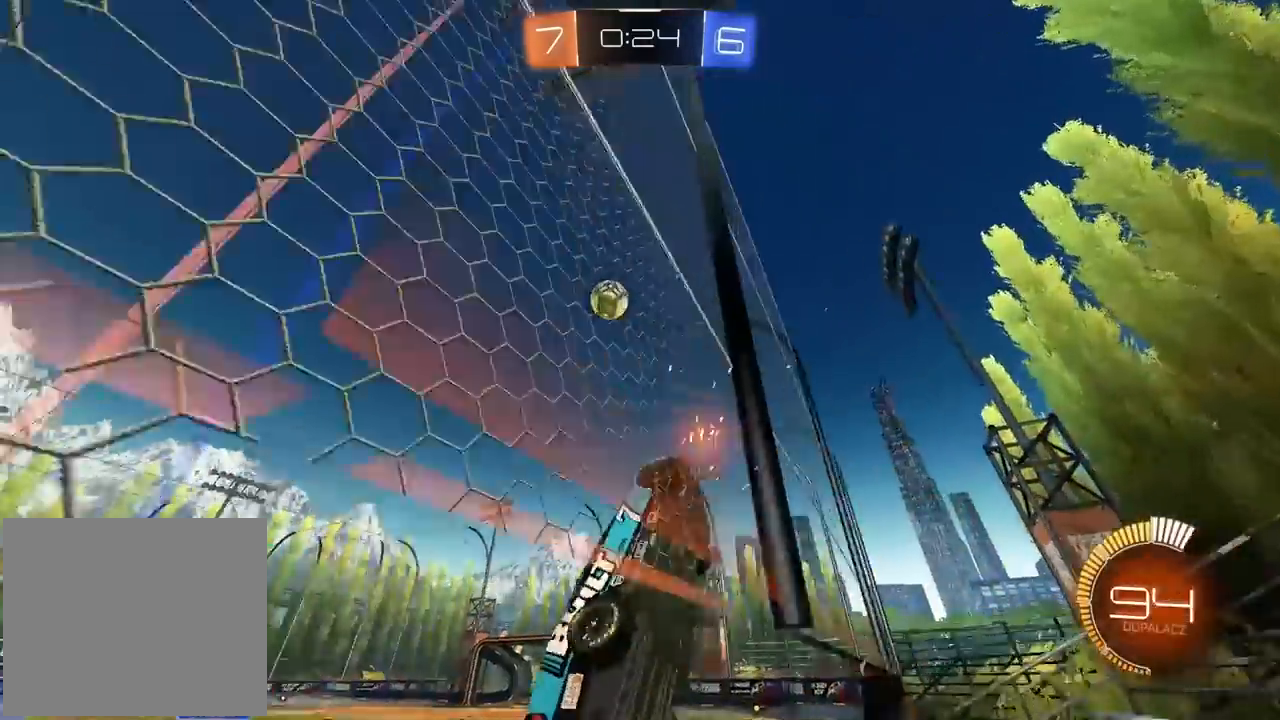
{"buttons": ["R2"], "left_stick": "center", "right_stick": "center", "events": [[300, "left_stick", "center"]]}
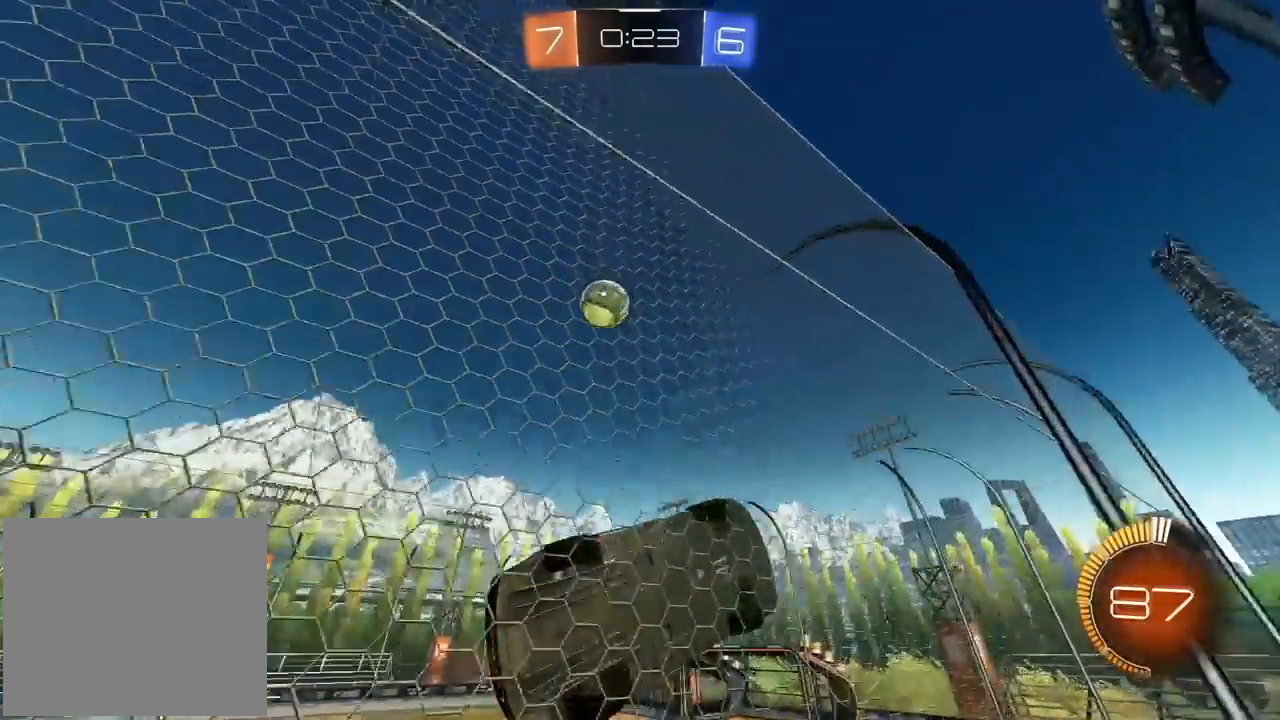
{"buttons": ["R2"], "left_stick": "left", "right_stick": "center", "events": [[100, "left_stick", "left"]]}
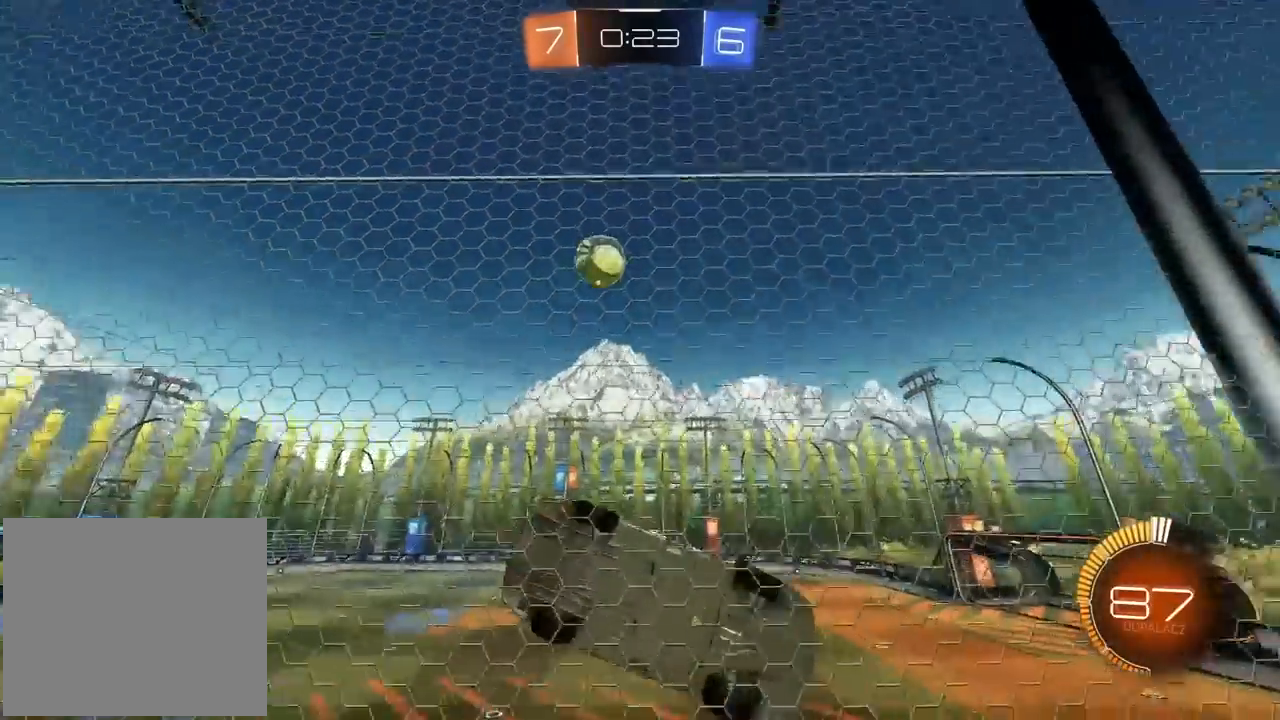
{"buttons": ["R2"], "left_stick": "left", "right_stick": "center", "events": []}
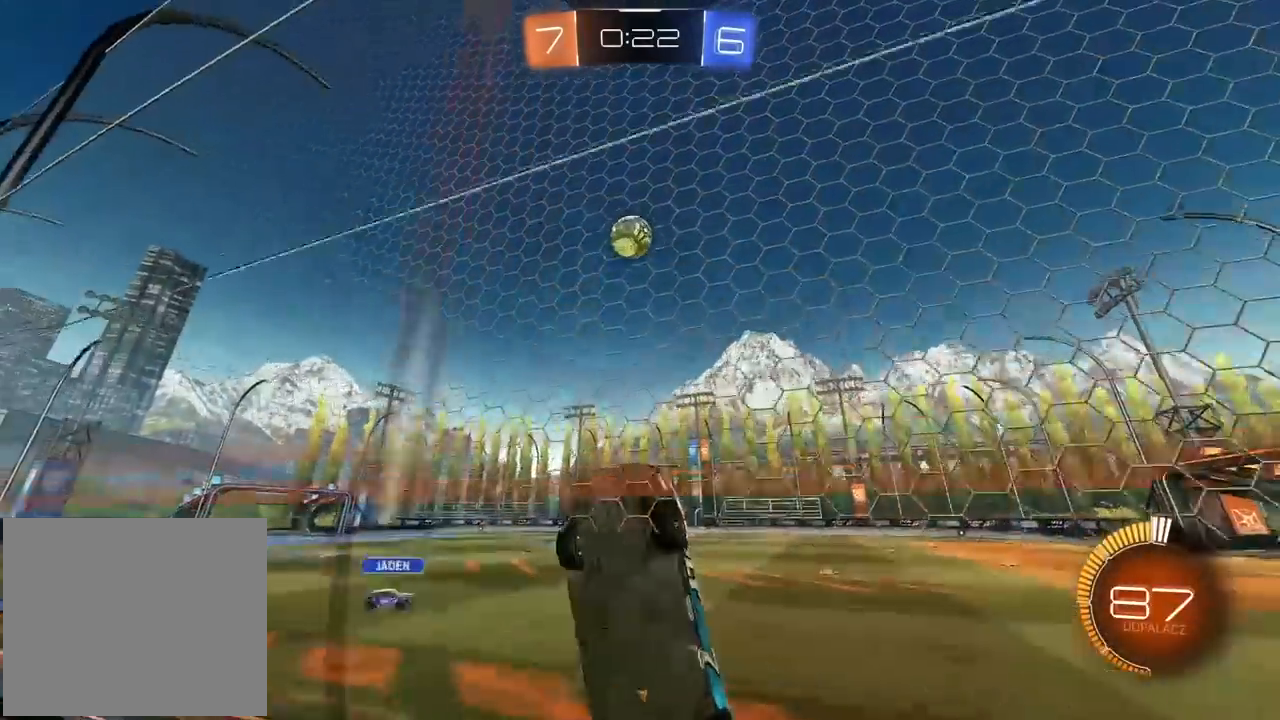
{"buttons": ["CROSS", "R2"], "left_stick": "center", "right_stick": "center", "events": [[100, "left_stick", "center"], [233, "CROSS", "down"], [250, "left_stick", "down-left"], [400, "R2", "up"], [417, "CROSS", "up"], [467, "R2", "down"], [467, "left_stick", "center"], [500, "CROSS", "down"]]}
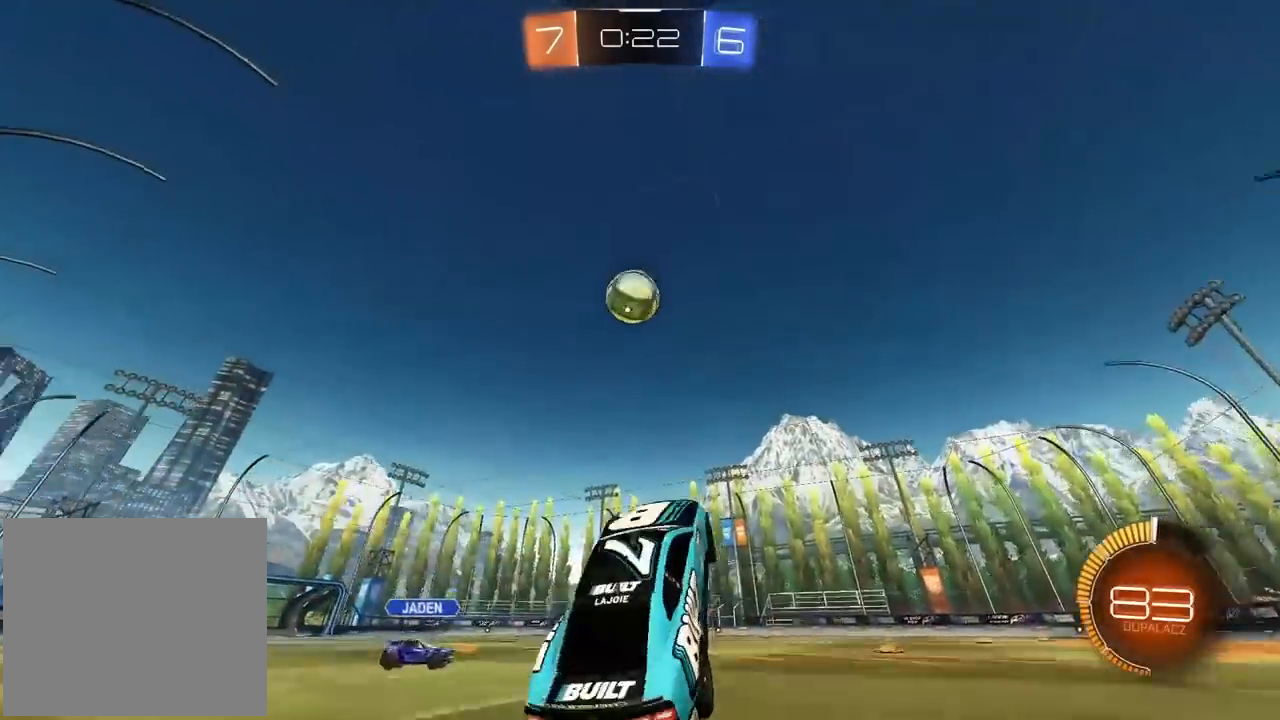
{"buttons": ["R2", "L3"], "left_stick": "up", "right_stick": "center", "events": [[100, "left_stick", "up-left"], [317, "L3", "down"], [317, "left_stick", "up"], [350, "CROSS", "up"]]}
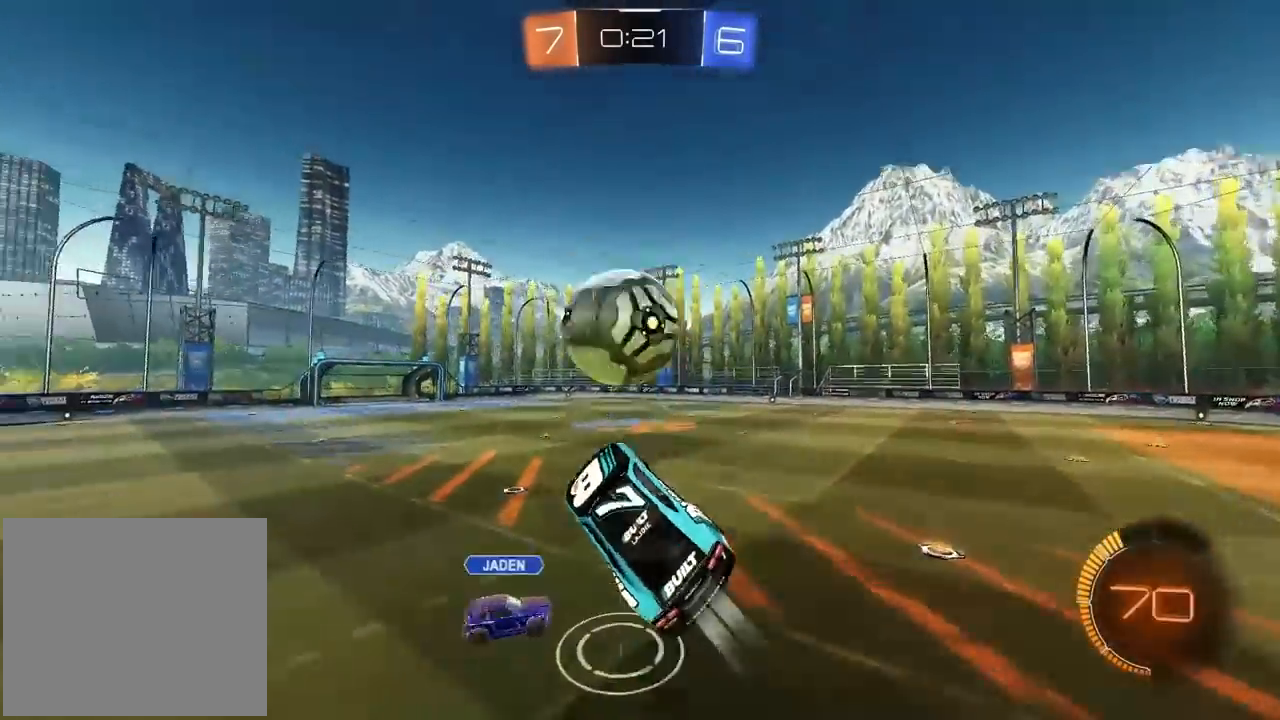
{"buttons": ["L1", "L2", "R2"], "left_stick": "up", "right_stick": "center", "events": [[83, "L3", "up"], [183, "L2", "down"], [200, "L1", "down"]]}
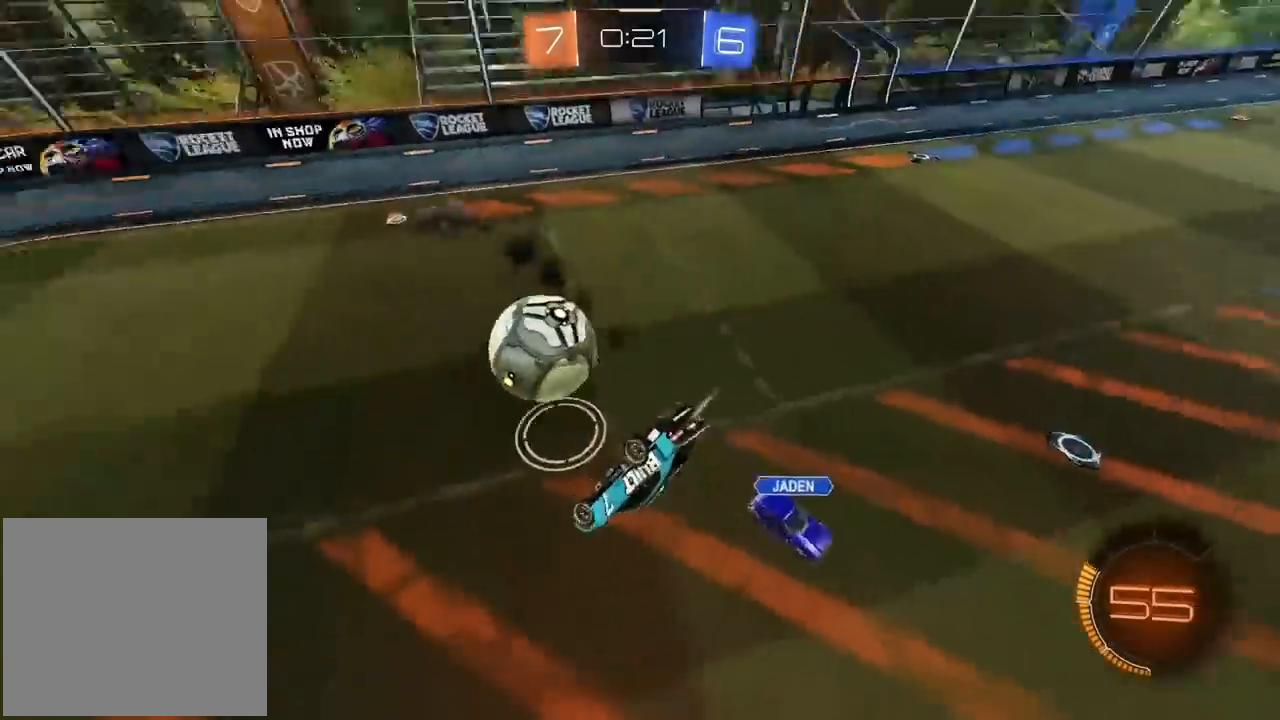
{"buttons": ["R2"], "left_stick": "down-left", "right_stick": "center", "events": [[133, "left_stick", "down-right"], [267, "left_stick", "down"], [350, "L1", "up"], [367, "left_stick", "down-left"], [383, "L2", "up"]]}
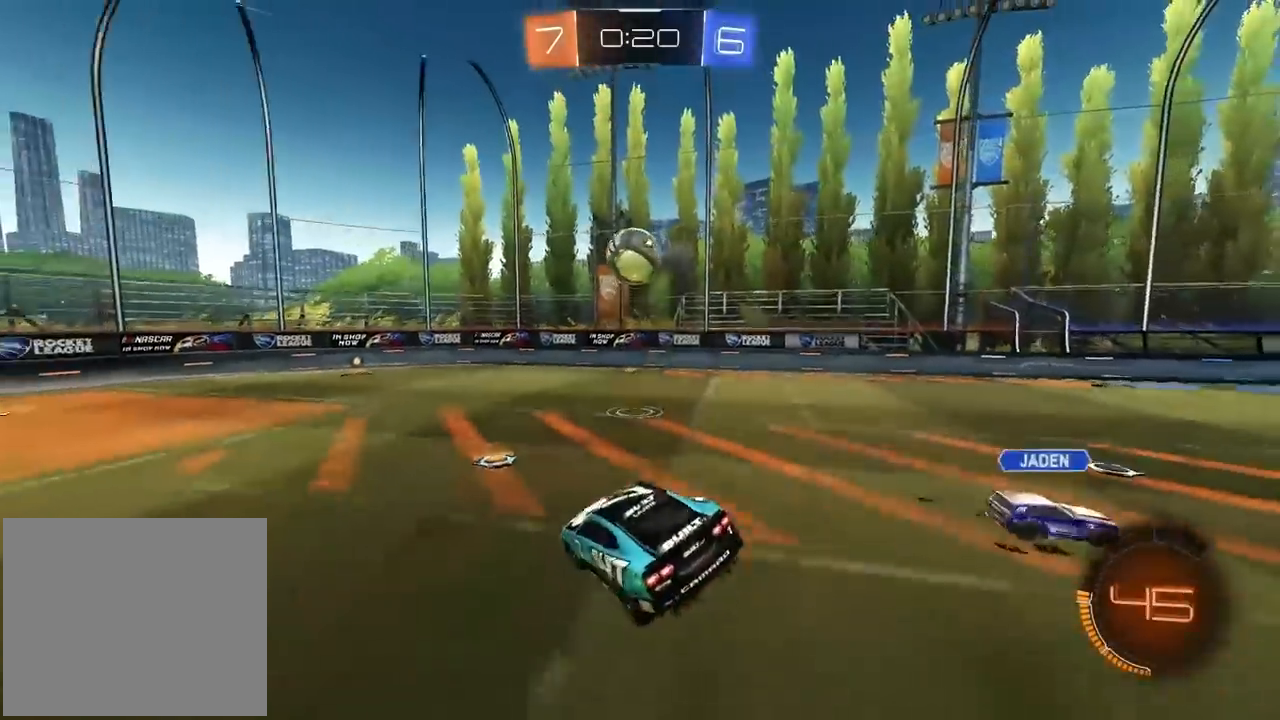
{"buttons": ["R2"], "left_stick": "right", "right_stick": "center", "events": [[17, "left_stick", "left"], [117, "left_stick", "center"], [300, "left_stick", "right"]]}
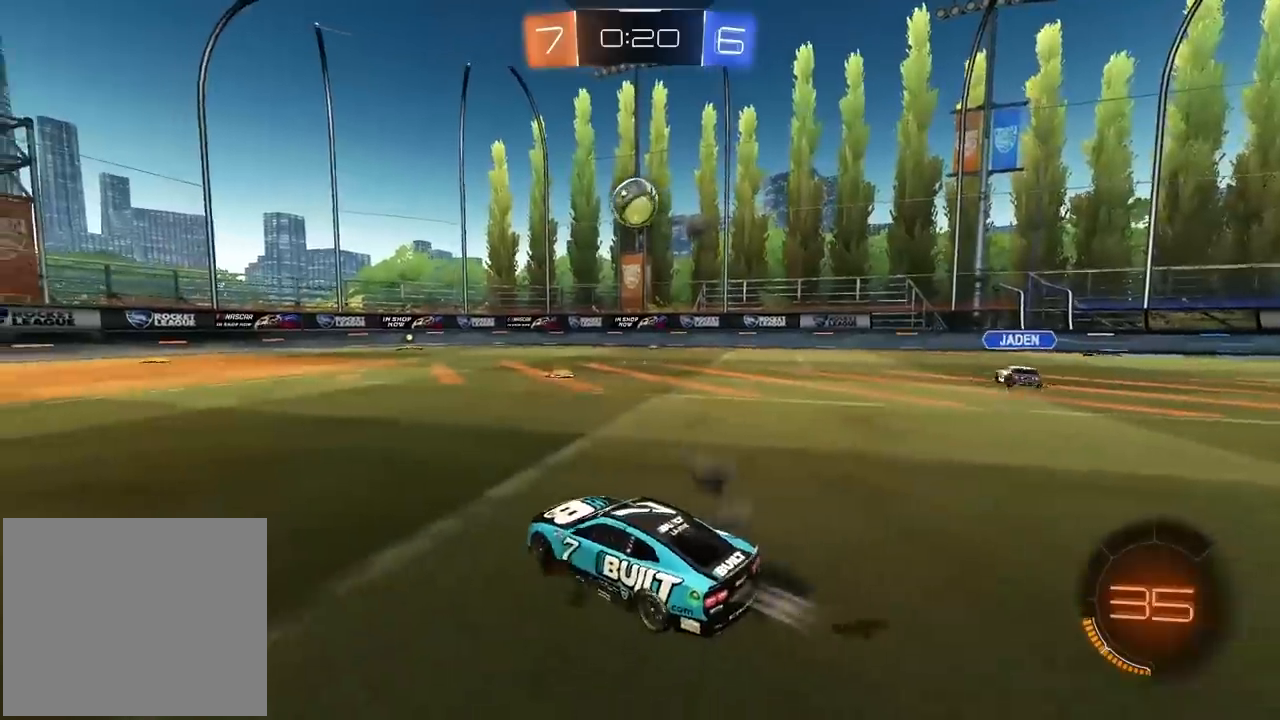
{"buttons": ["R2"], "left_stick": "center", "right_stick": "center", "events": [[267, "left_stick", "center"]]}
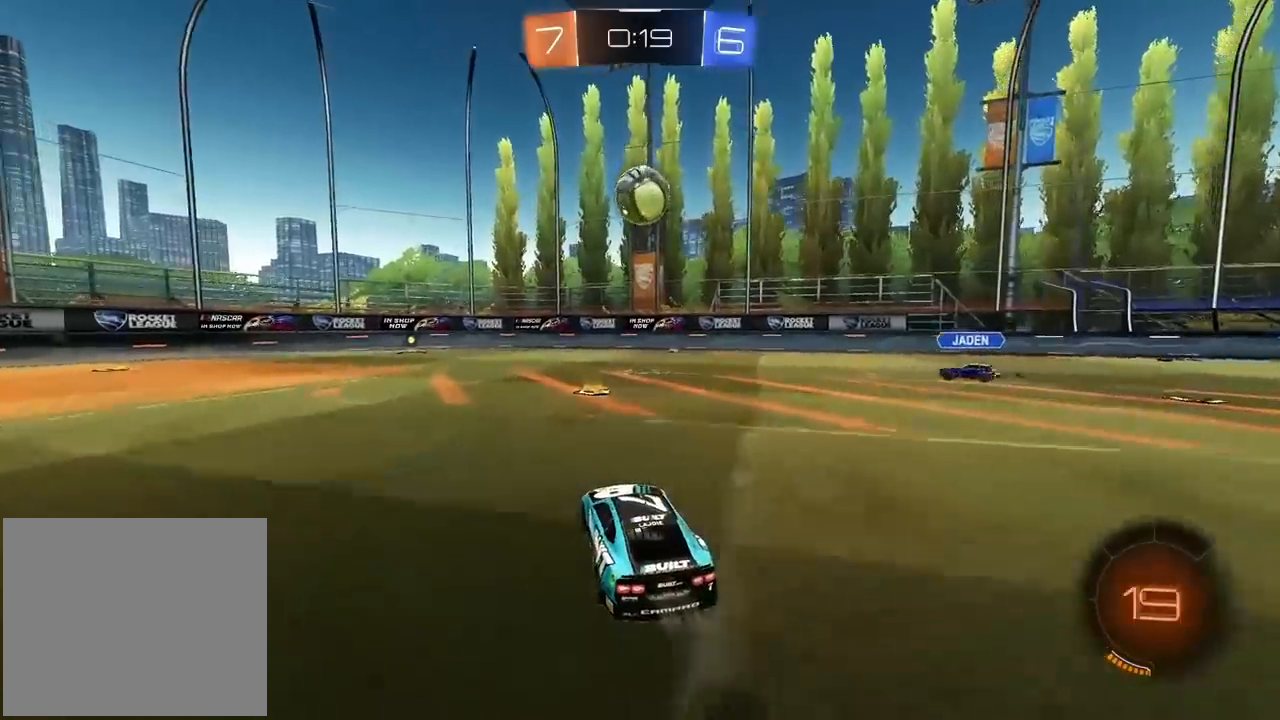
{"buttons": ["CROSS", "R2"], "left_stick": "up", "right_stick": "center"}
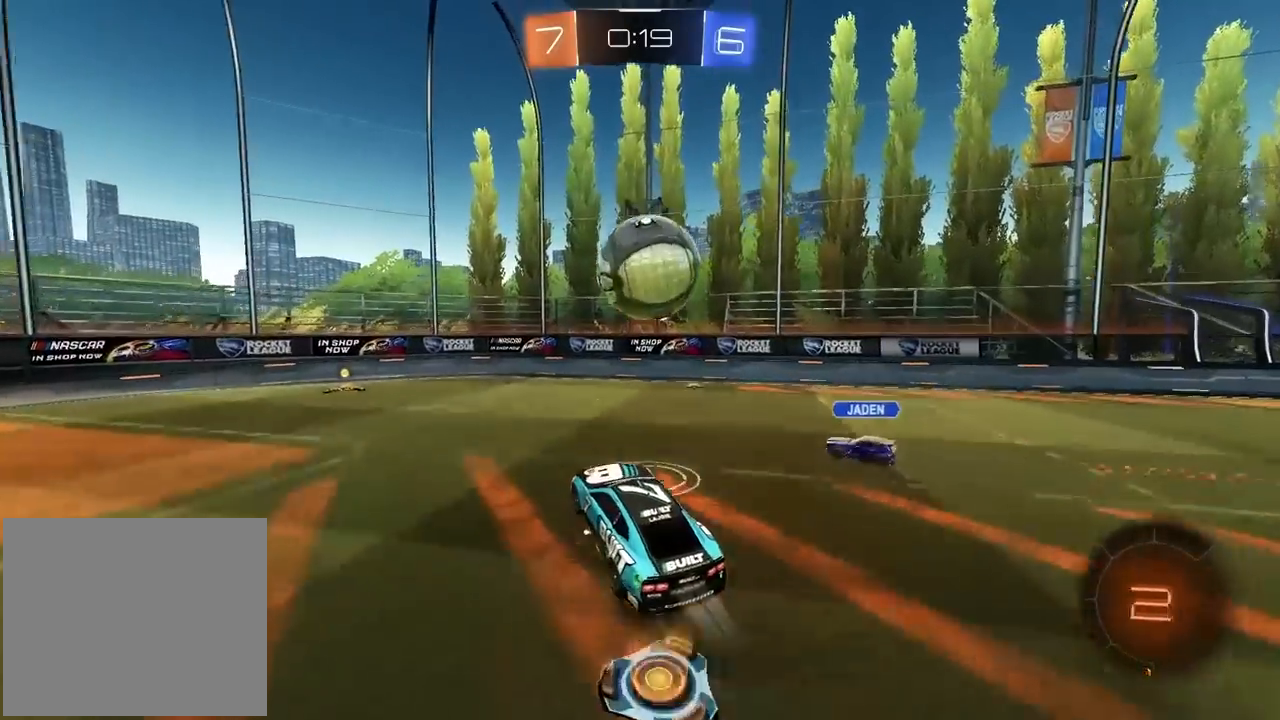
{"buttons": ["R2"], "left_stick": "right", "right_stick": "center", "events": [[233, "CROSS", "up"], [233, "left_stick", "center"], [483, "left_stick", "right"]]}
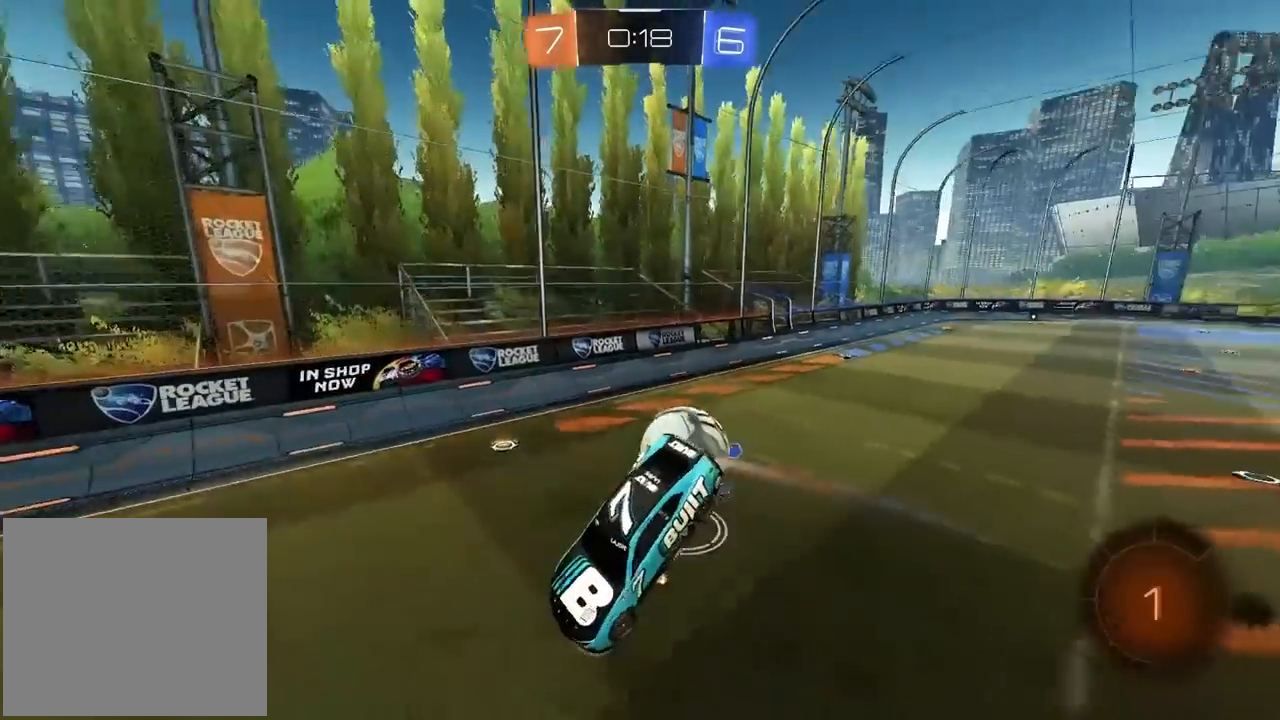
{"buttons": ["L1", "R2"], "left_stick": "center", "right_stick": "center", "events": [[67, "left_stick", "down-right"], [200, "left_stick", "center"], [350, "left_stick", "left"], [400, "L1", "down"], [483, "left_stick", "center"]]}
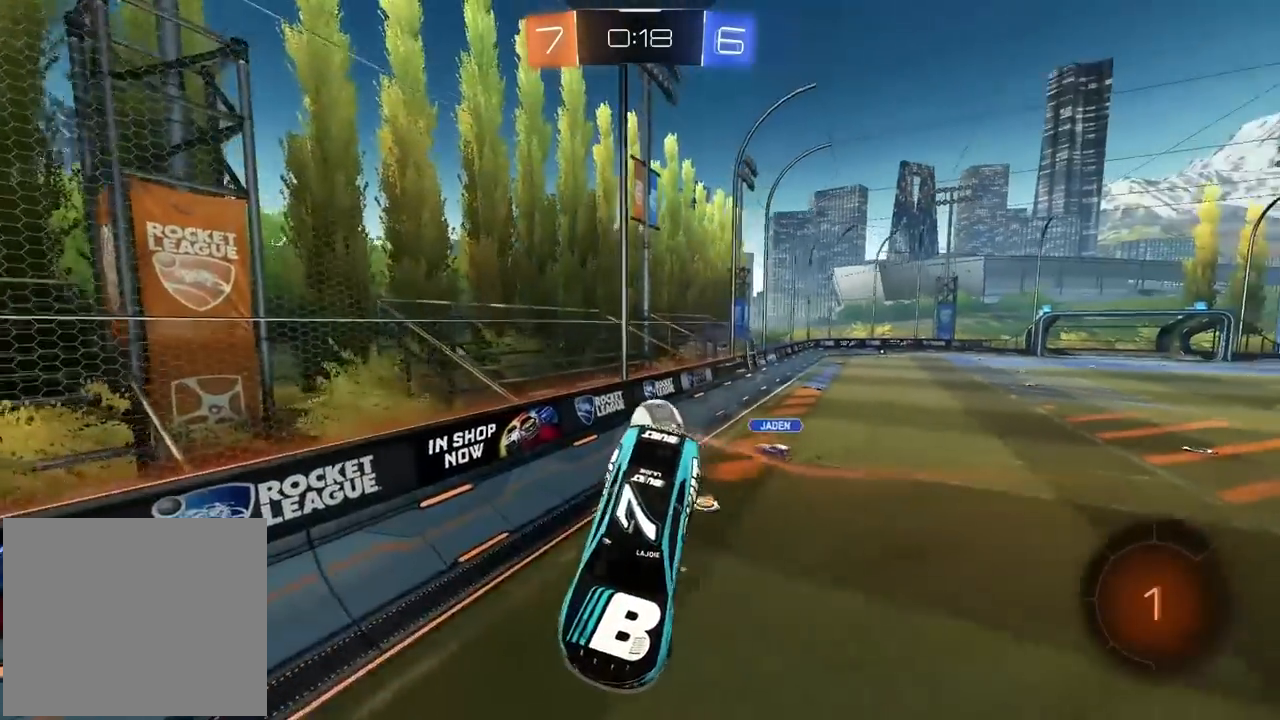
{"buttons": ["R2"], "left_stick": "right", "right_stick": "center", "events": [[17, "L1", "up"], [467, "left_stick", "right"]]}
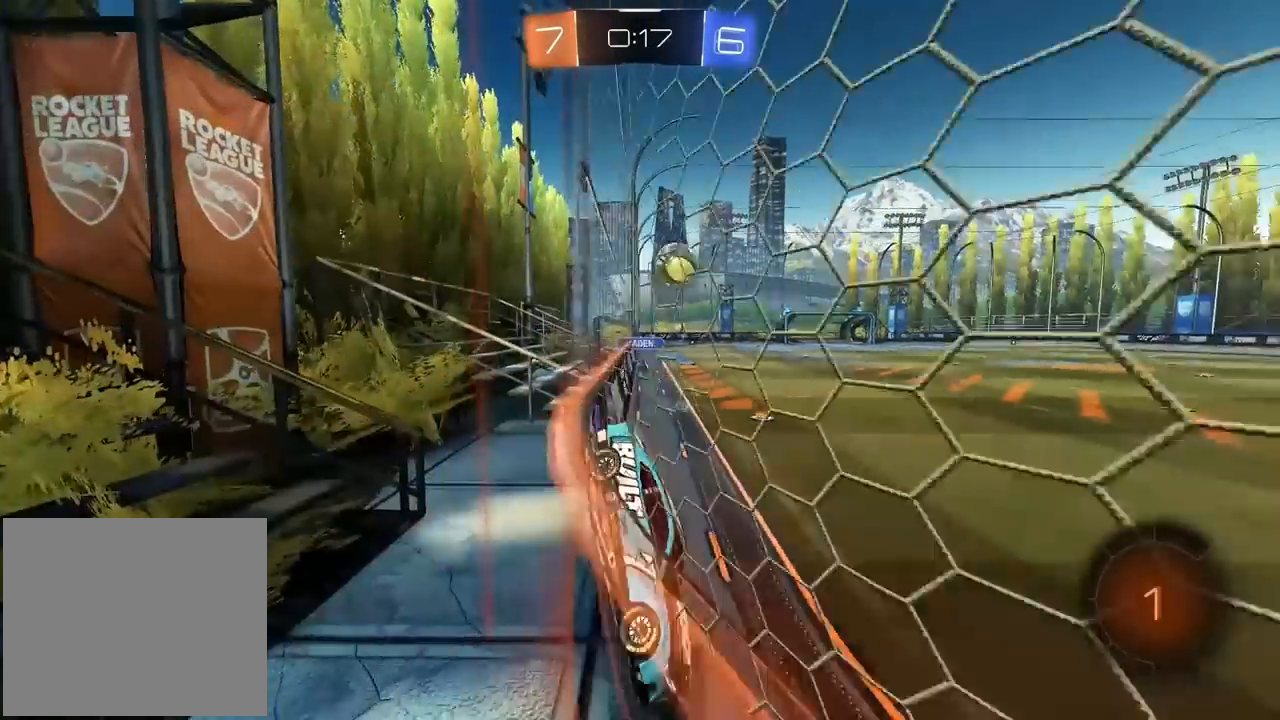
{"buttons": [], "left_stick": "left", "right_stick": "center", "events": [[167, "left_stick", "center"], [317, "left_stick", "left"], [483, "R2", "up"]]}
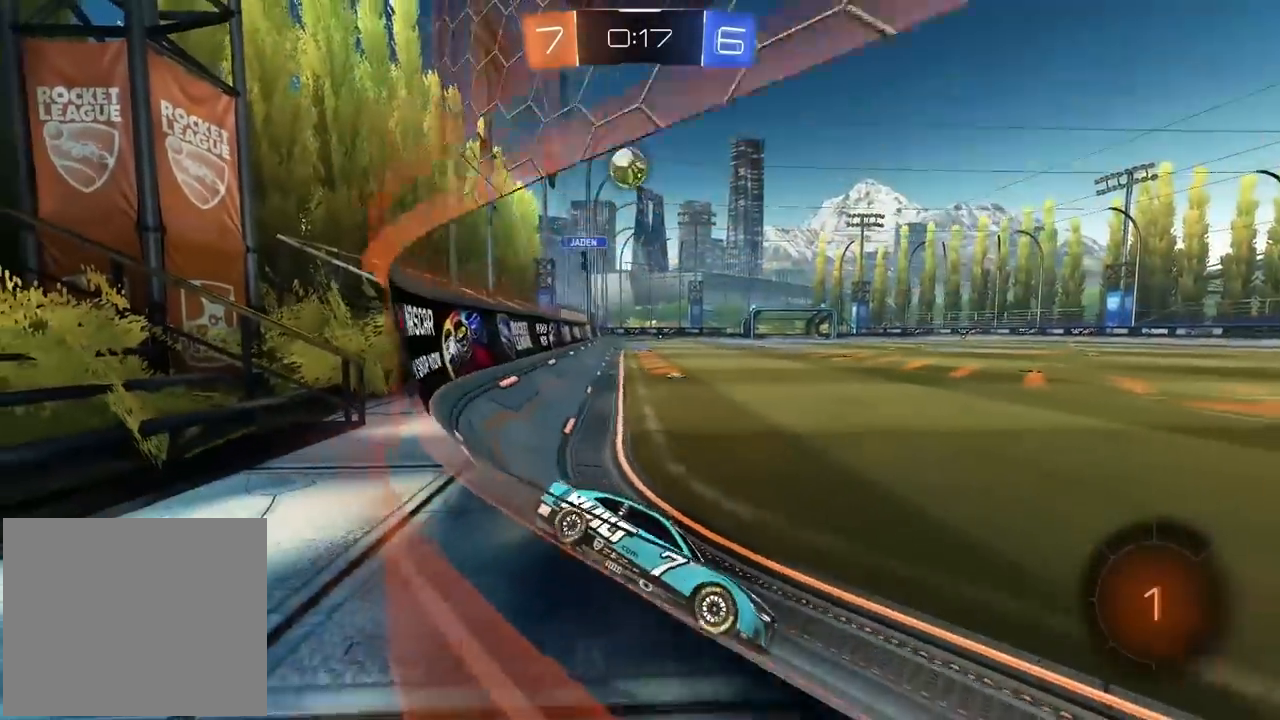
{"buttons": [], "left_stick": "center", "right_stick": "center", "events": [[200, "left_stick", "center"], [450, "left_stick", "left"], [500, "left_stick", "center"]]}
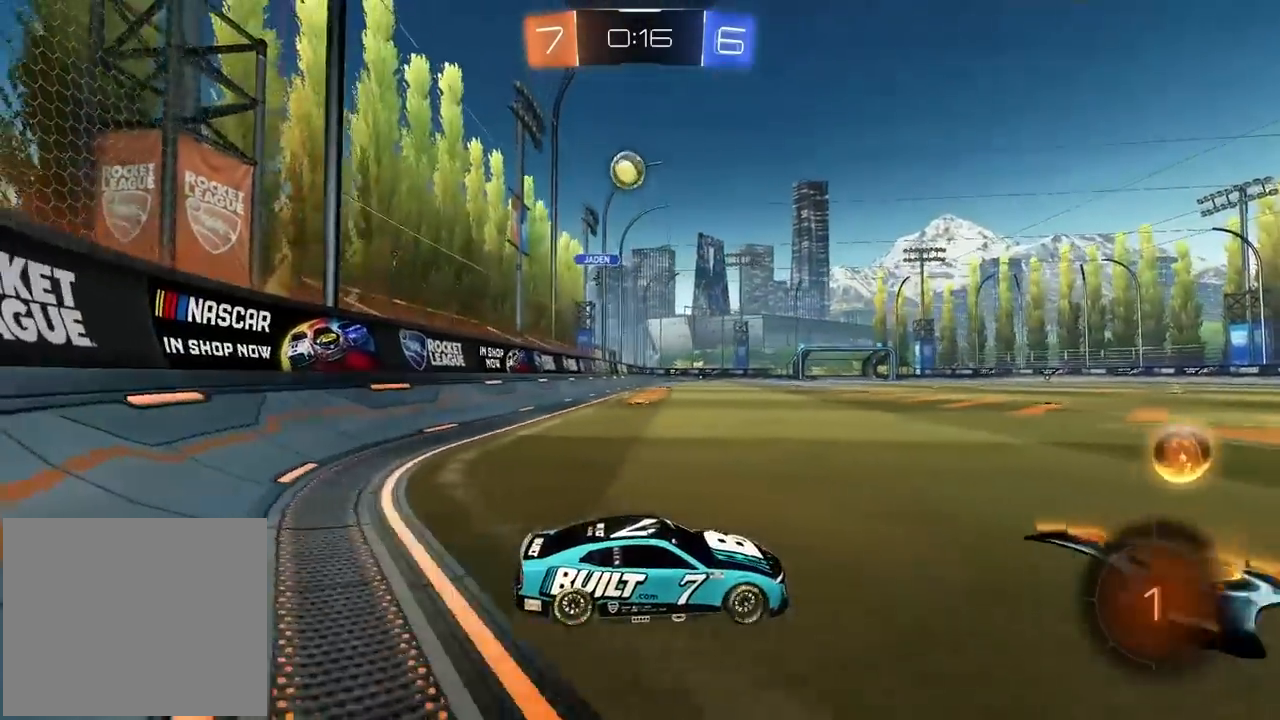
{"buttons": ["R2"], "left_stick": "left", "right_stick": "center", "events": [[100, "left_stick", "down-left"], [250, "left_stick", "left"], [283, "R2", "down"]]}
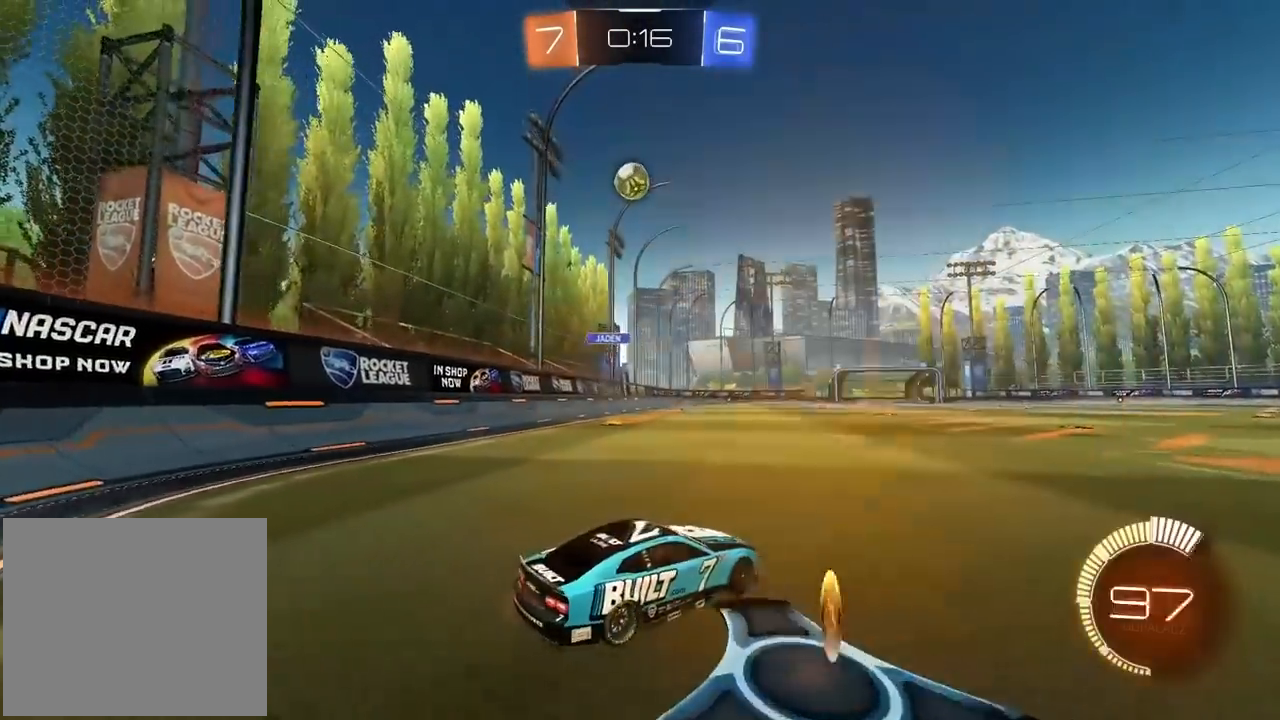
{"buttons": ["CROSS", "R2"], "left_stick": "down-left", "right_stick": "center", "events": [[267, "left_stick", "center"], [467, "CROSS", "down"], [467, "left_stick", "down-left"]]}
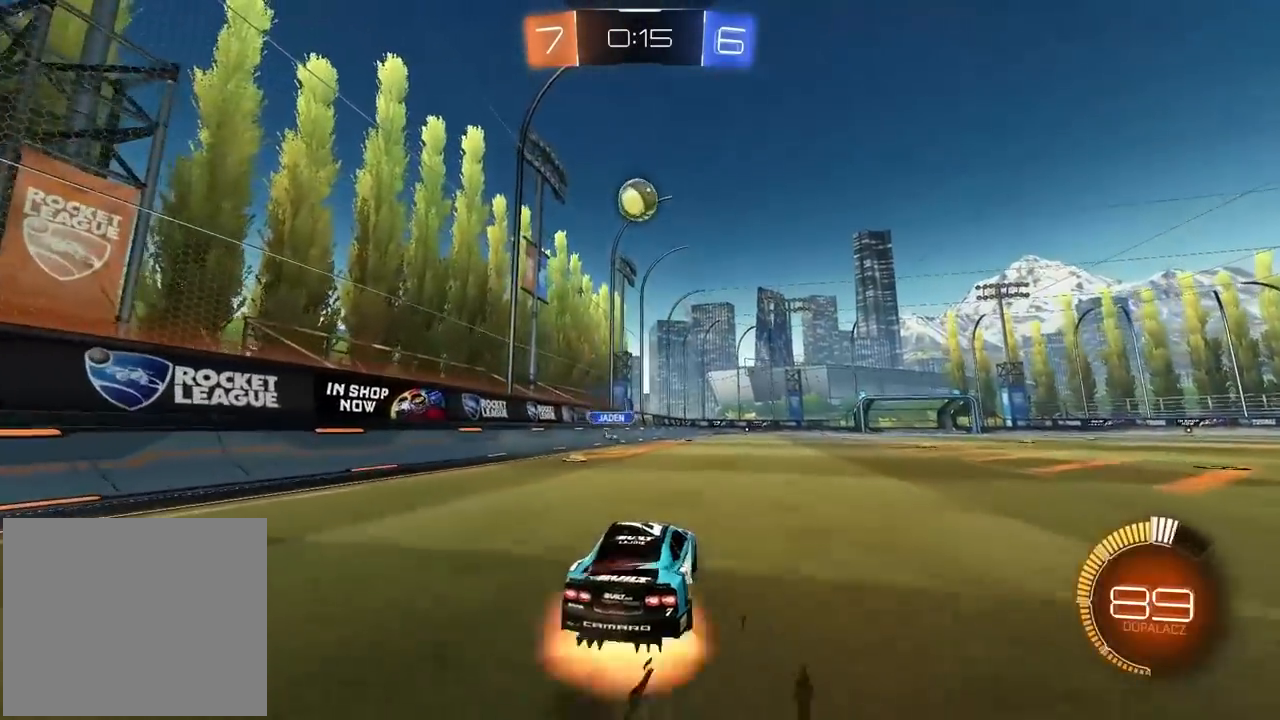
{"buttons": ["L1", "L2"], "left_stick": "up-right", "right_stick": "center", "events": [[100, "left_stick", "center"], [200, "left_stick", "down"], [267, "CROSS", "up"], [283, "L2", "down"], [283, "R2", "up"], [300, "L1", "down"], [317, "left_stick", "center"], [367, "left_stick", "up-right"]]}
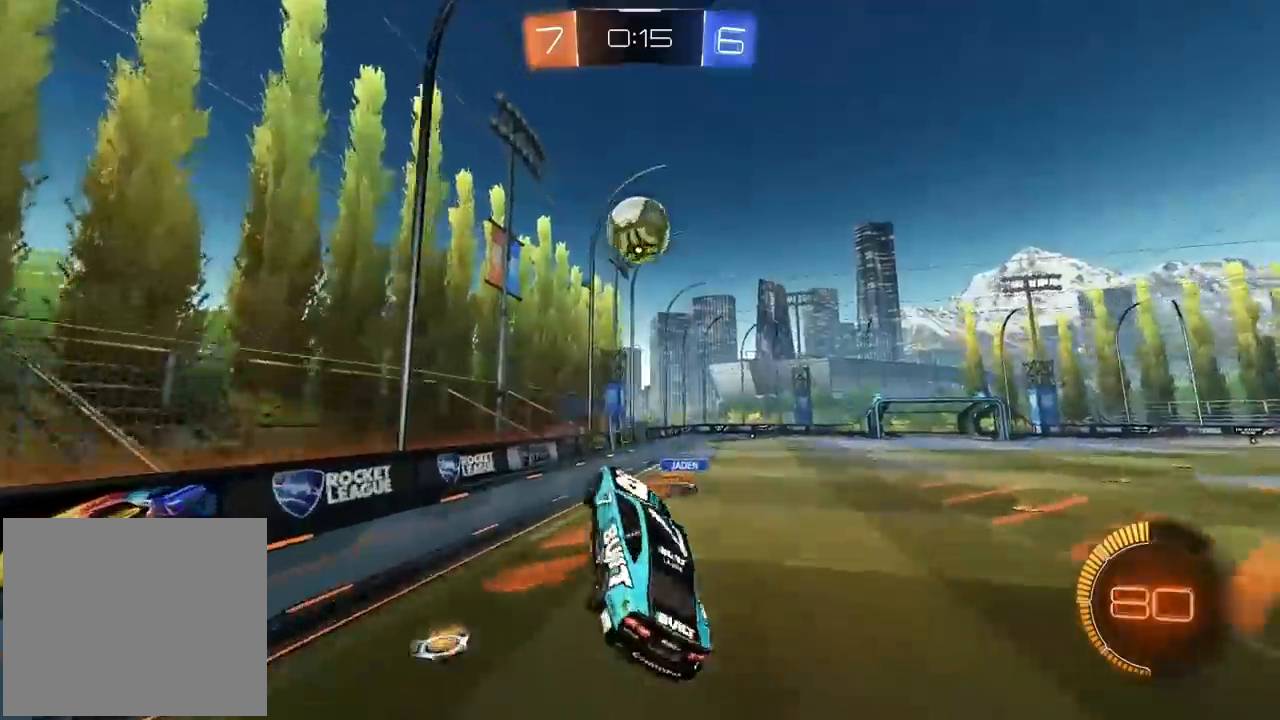
{"buttons": ["L1", "L2", "R2"], "left_stick": "up-right", "right_stick": "center", "events": [[167, "left_stick", "down-right"], [233, "L1", "up"], [250, "L2", "up"], [250, "left_stick", "down"], [267, "R2", "down"], [417, "L1", "down"], [417, "L2", "down"], [433, "left_stick", "up-right"]]}
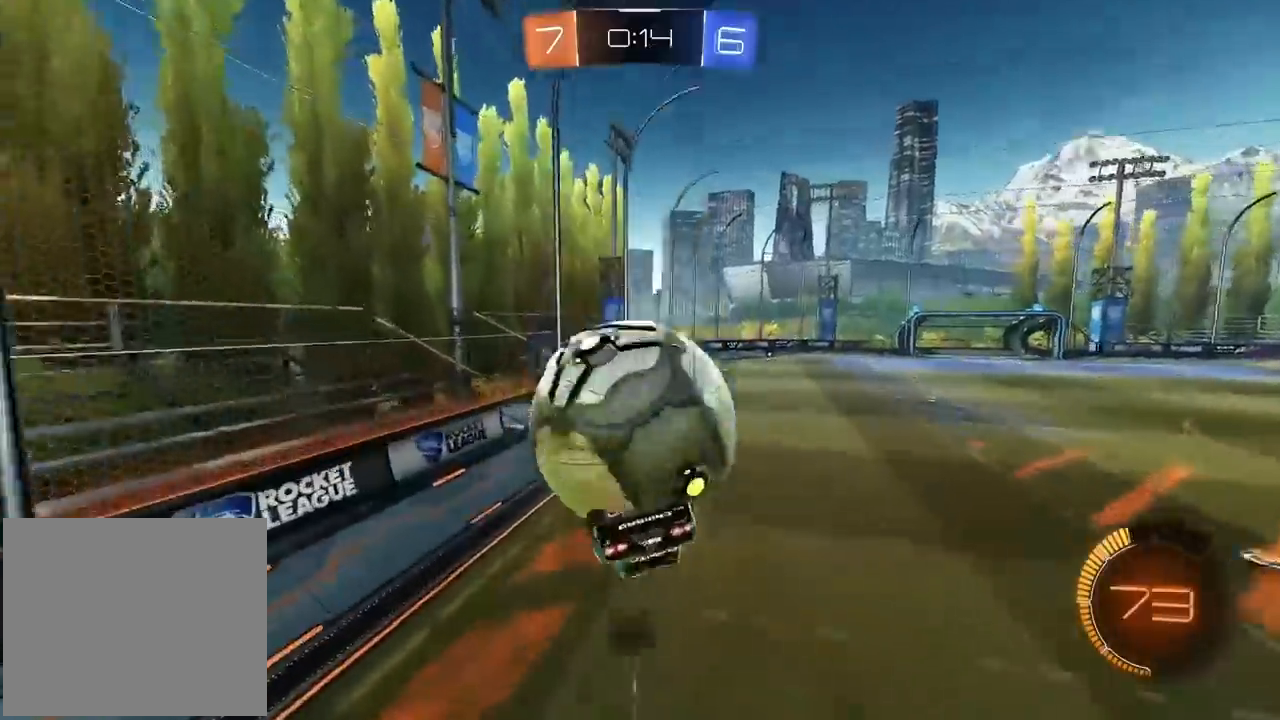
{"buttons": ["R2"], "left_stick": "down-right", "right_stick": "center", "events": [[167, "L1", "up"], [167, "R2", "up"], [217, "L1", "down"], [283, "left_stick", "down-right"], [450, "L1", "up"], [467, "L2", "up"], [467, "R2", "down"]]}
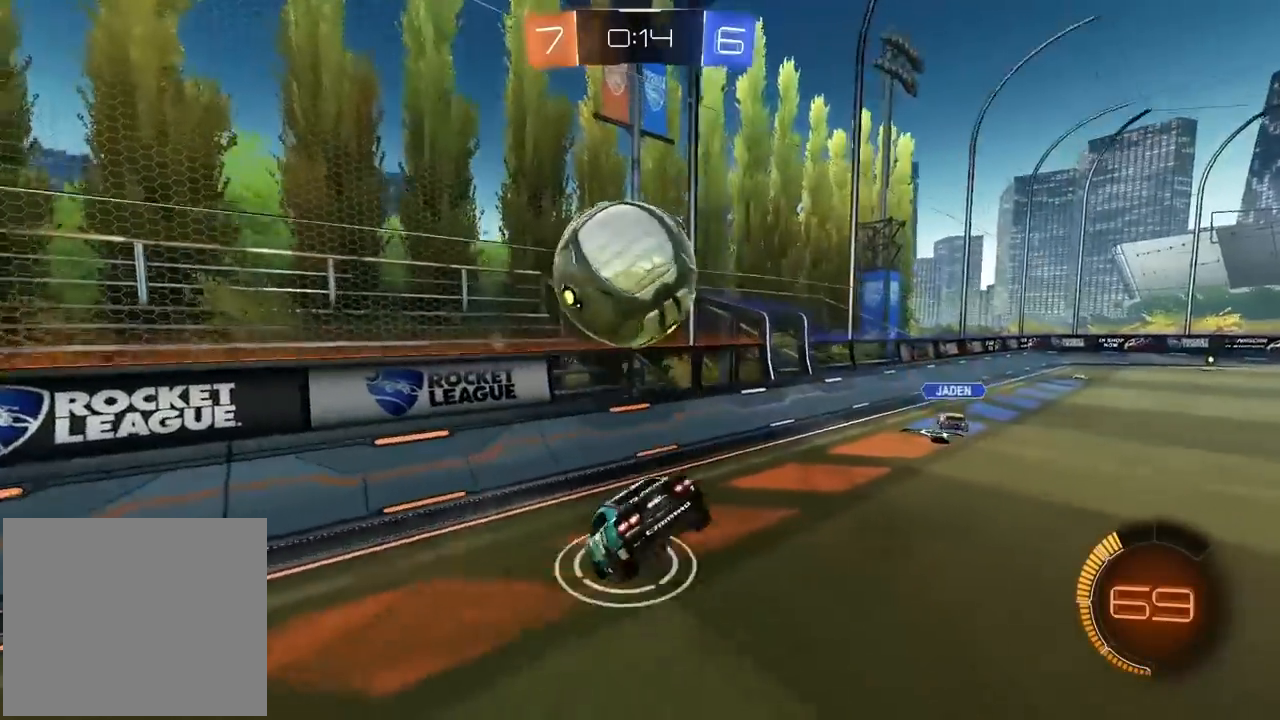
{"buttons": ["R2"], "left_stick": "left", "right_stick": "center", "events": [[150, "left_stick", "center"], [267, "left_stick", "right"], [367, "left_stick", "left"]]}